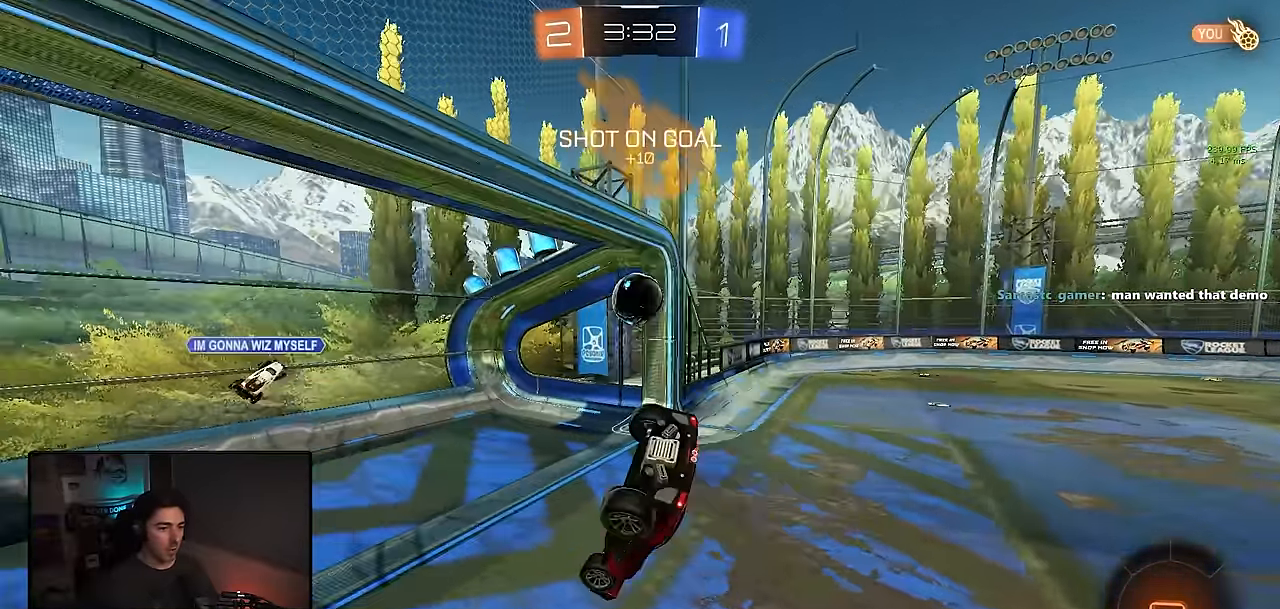
Gameplay with a controller (PlayStation layout); each line is a JSON object with the inputs held at the frame after it. "events" lists button and stick changes between this image and that frame as [ms after this image, input, new state], when the widget could be followed in between. Not read: R3 right_stick.
{"buttons": [], "left_stick": "right", "events": [[17, "left_stick", "center"], [150, "TRIANGLE", "down"], [167, "left_stick", "down-right"], [317, "TRIANGLE", "up"], [367, "left_stick", "right"]]}
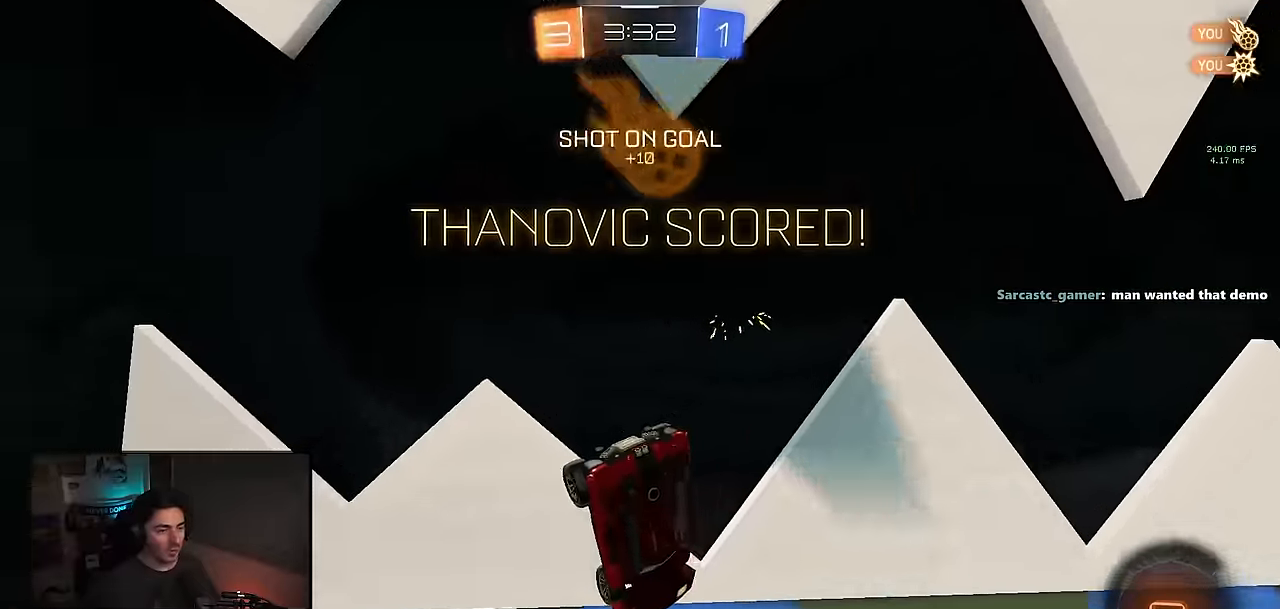
{"buttons": ["R2"], "left_stick": "left", "events": [[17, "L1", "down"], [17, "left_stick", "left"], [200, "left_stick", "center"], [216, "L1", "up"], [383, "R2", "down"], [400, "left_stick", "left"]]}
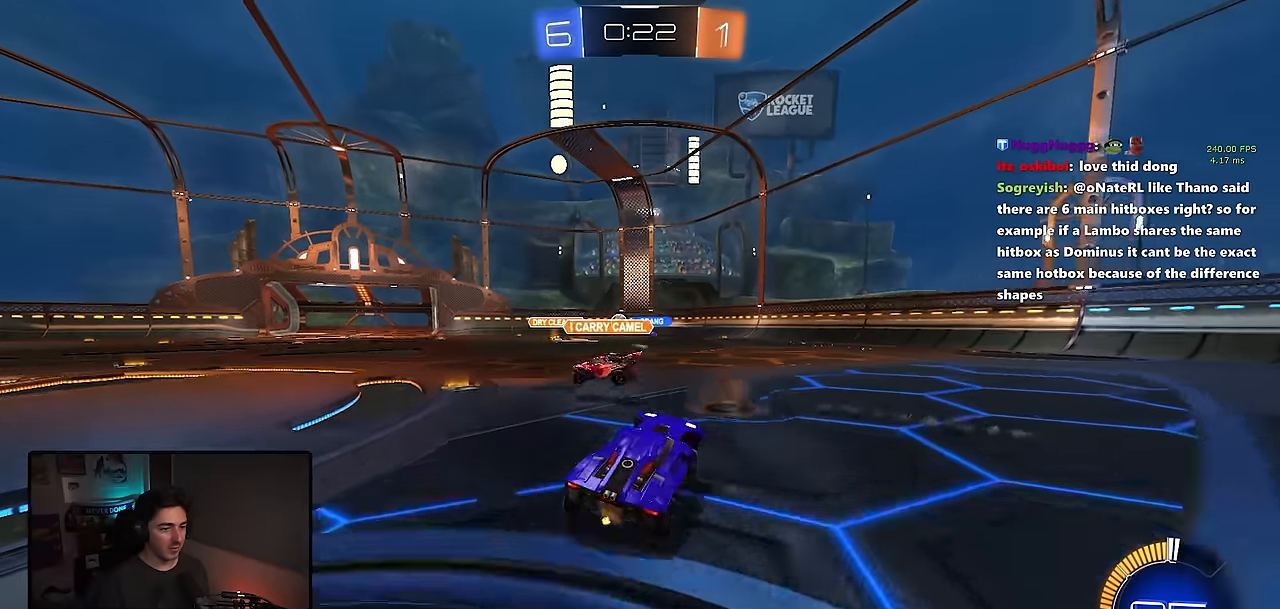
{"buttons": [], "left_stick": "right", "events": [[283, "R2", "up"], [283, "left_stick", "center"], [350, "L2", "down"], [366, "left_stick", "right"], [500, "L2", "up"]]}
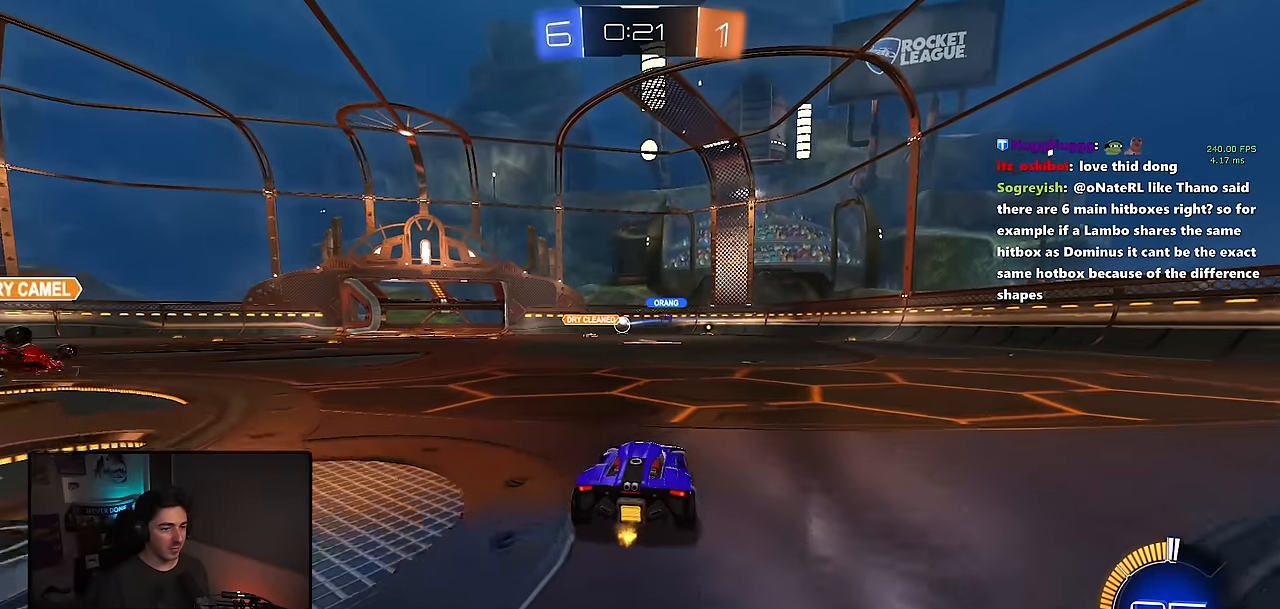
{"buttons": ["R2"], "left_stick": "left", "events": [[16, "left_stick", "center"], [66, "left_stick", "left"], [150, "R2", "down"]]}
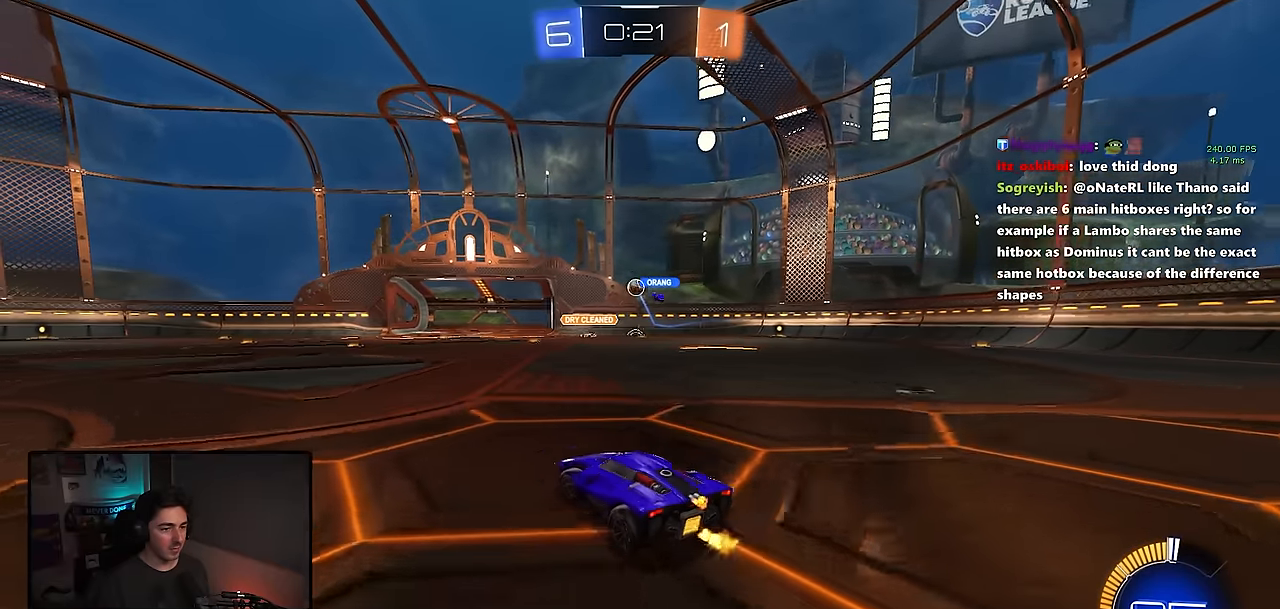
{"buttons": ["R2"], "left_stick": "left", "events": [[83, "left_stick", "center"], [400, "left_stick", "left"]]}
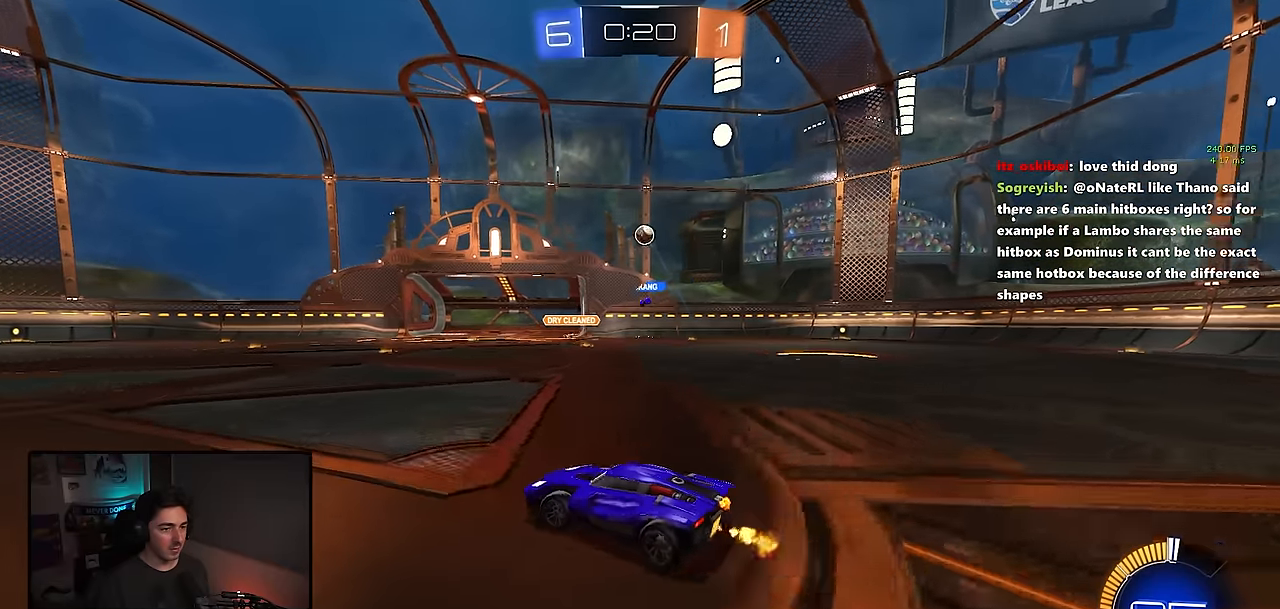
{"buttons": ["R2"], "left_stick": "right", "events": [[66, "left_stick", "center"], [133, "left_stick", "right"]]}
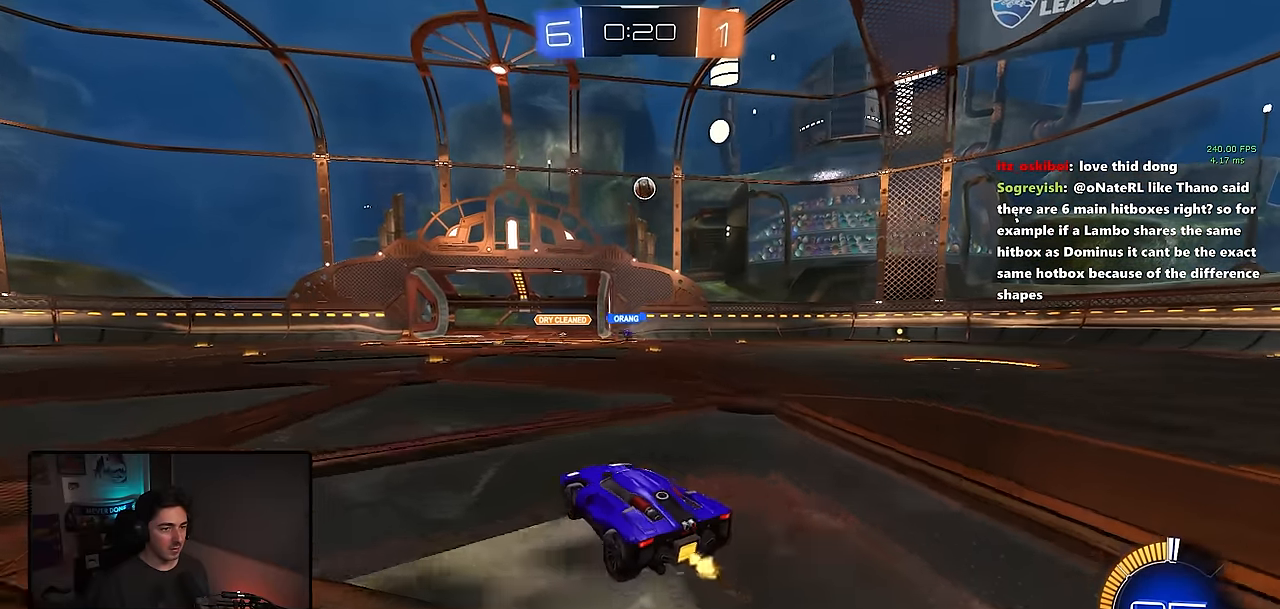
{"buttons": ["CROSS"], "left_stick": "down", "events": [[33, "left_stick", "center"], [133, "R2", "up"], [183, "left_stick", "down"], [216, "CROSS", "down"], [333, "CROSS", "up"], [350, "left_stick", "center"], [383, "CROSS", "down"], [400, "left_stick", "down"]]}
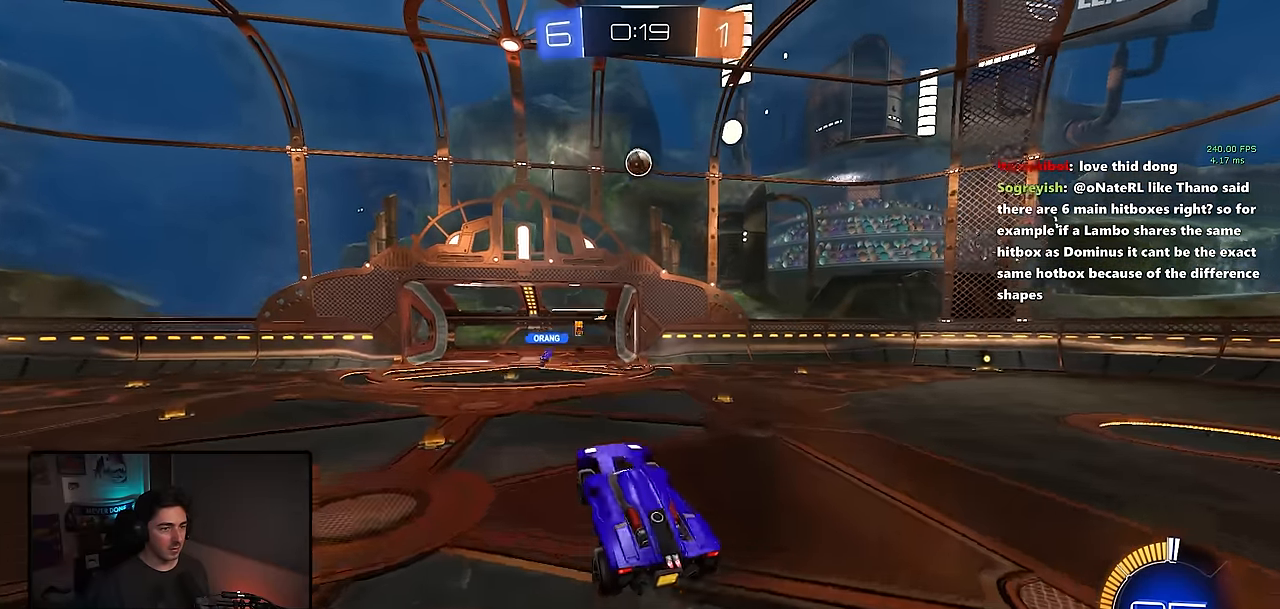
{"buttons": ["R1"], "left_stick": "center", "events": [[50, "R1", "down"], [100, "CROSS", "up"], [116, "left_stick", "center"], [316, "left_stick", "right"], [350, "R1", "up"], [400, "left_stick", "center"], [500, "R1", "down"]]}
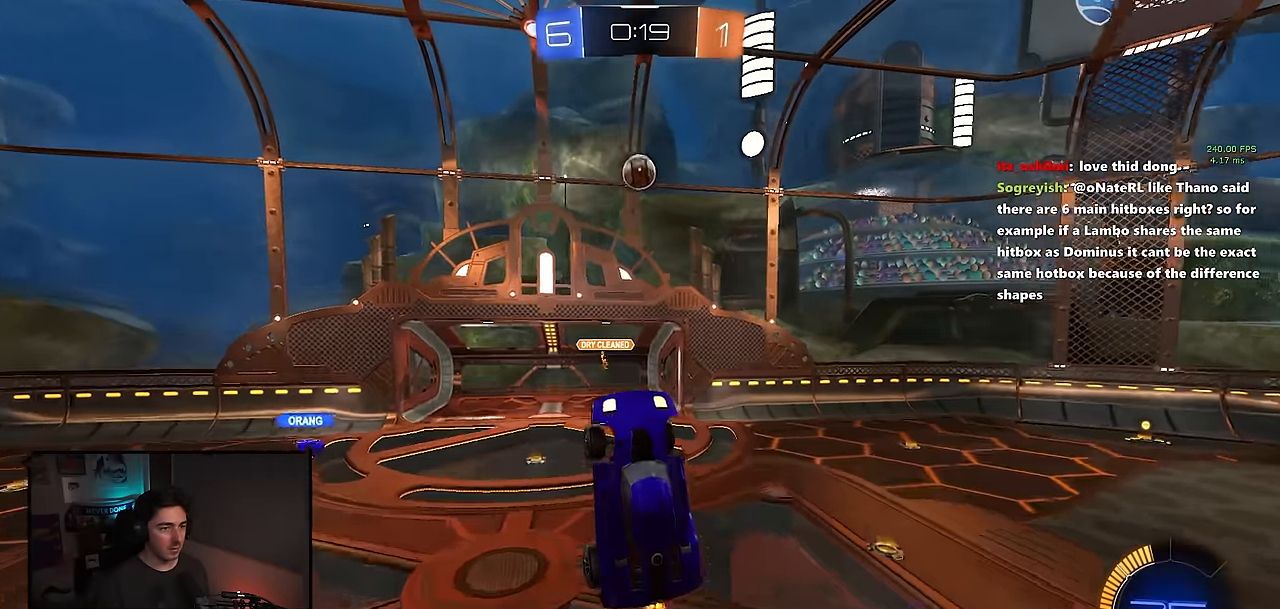
{"buttons": [], "left_stick": "center", "events": [[100, "R1", "up"]]}
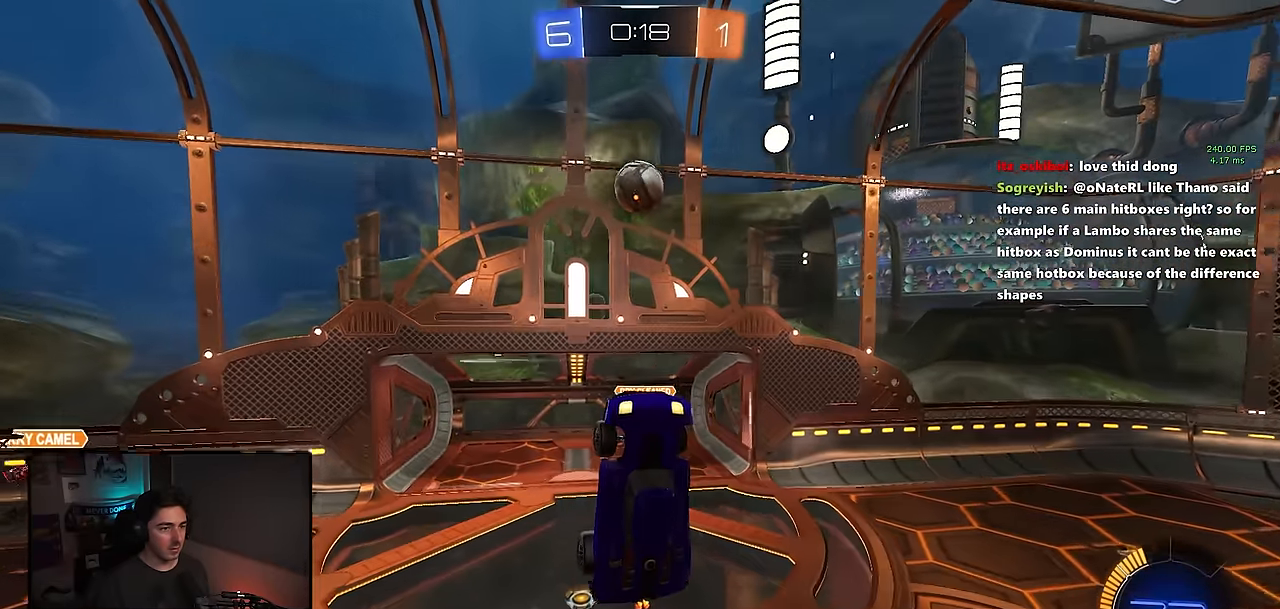
{"buttons": ["R1"], "left_stick": "right", "events": [[83, "R1", "down"], [133, "left_stick", "right"], [233, "R1", "up"], [283, "left_stick", "center"], [383, "R1", "down"], [400, "left_stick", "right"]]}
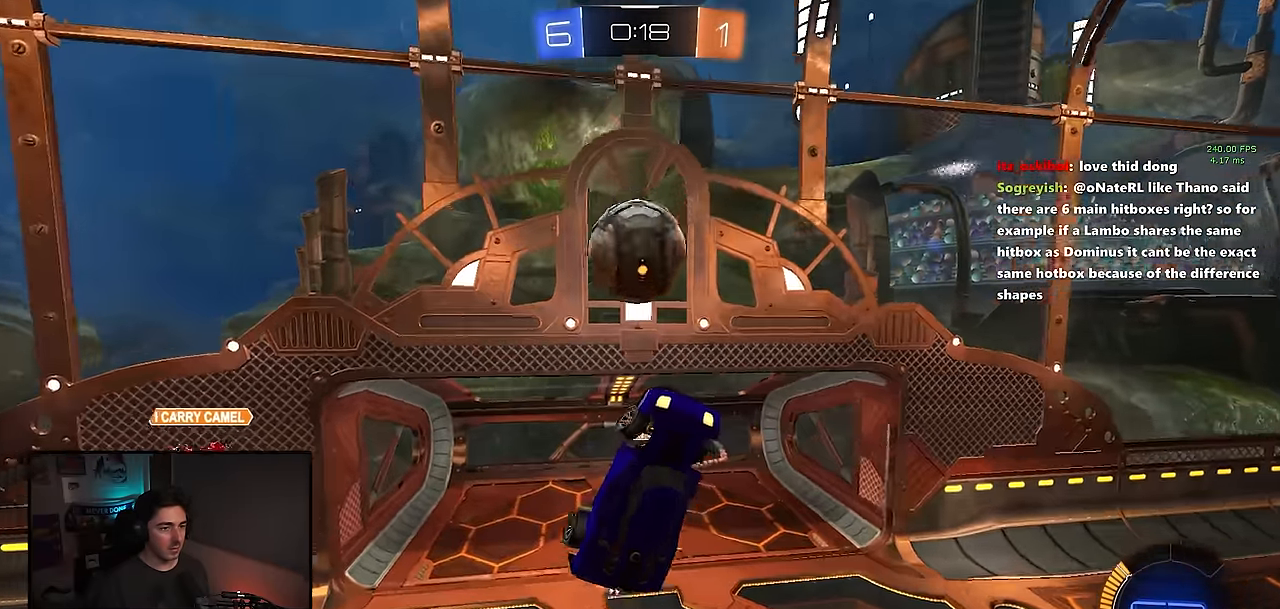
{"buttons": ["R1"], "left_stick": "right", "events": []}
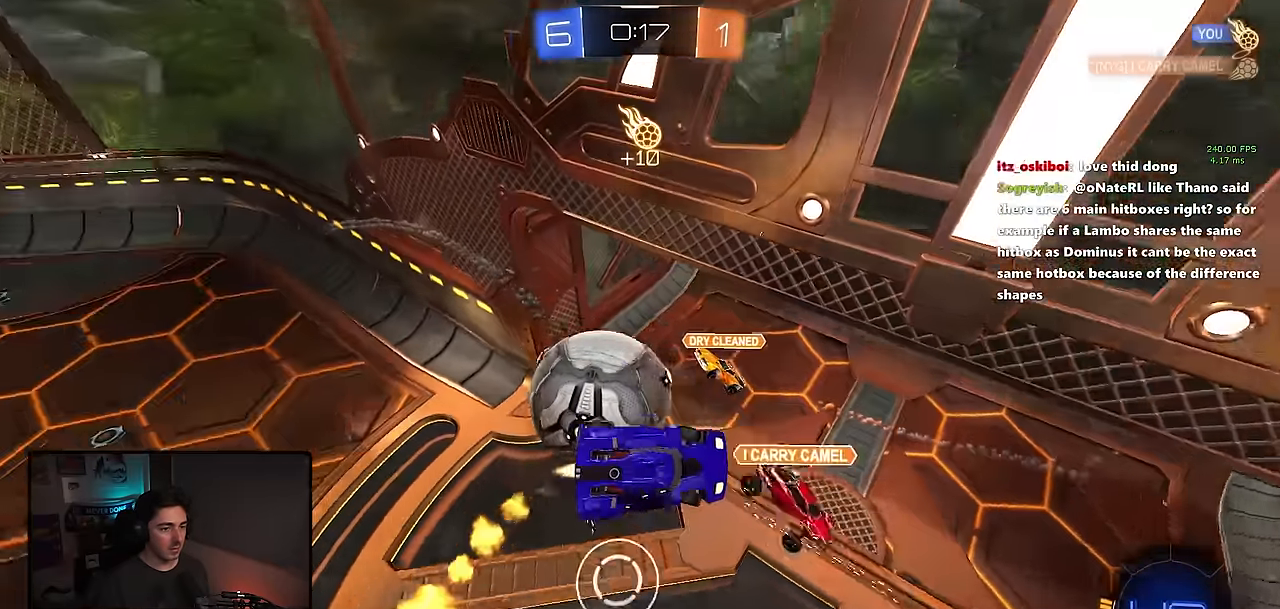
{"buttons": [], "left_stick": "down-right", "events": [[16, "left_stick", "center"], [166, "R1", "up"], [366, "left_stick", "down-right"]]}
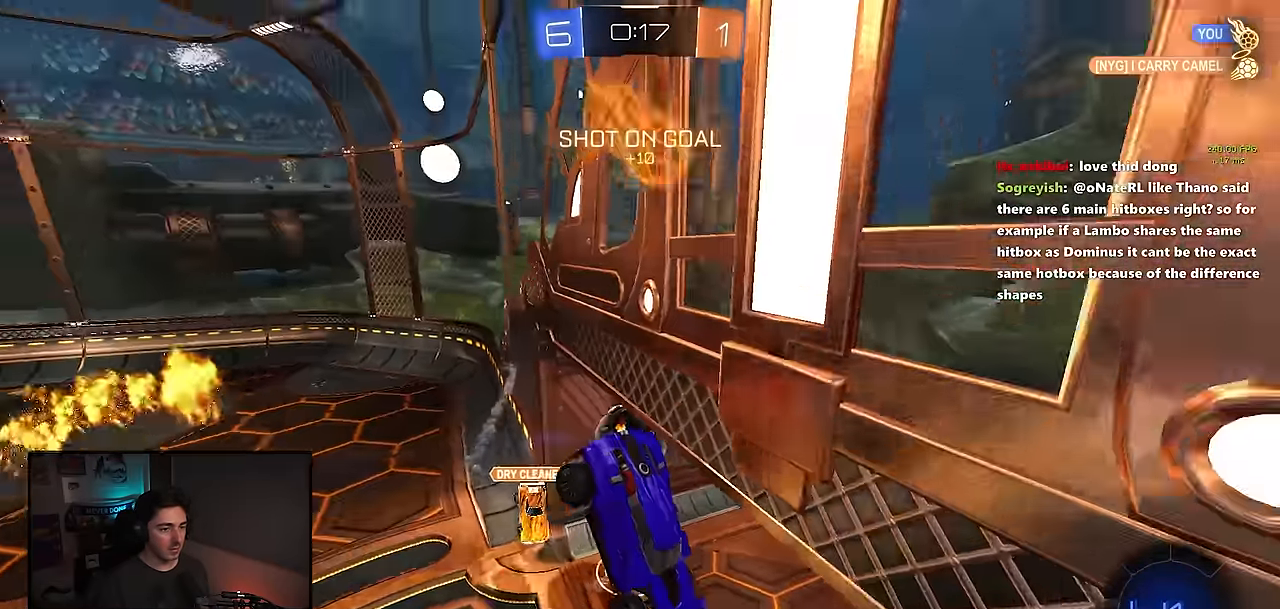
{"buttons": ["TRIANGLE"], "left_stick": "down-right", "events": [[33, "left_stick", "down"], [483, "TRIANGLE", "down"], [483, "left_stick", "down-right"]]}
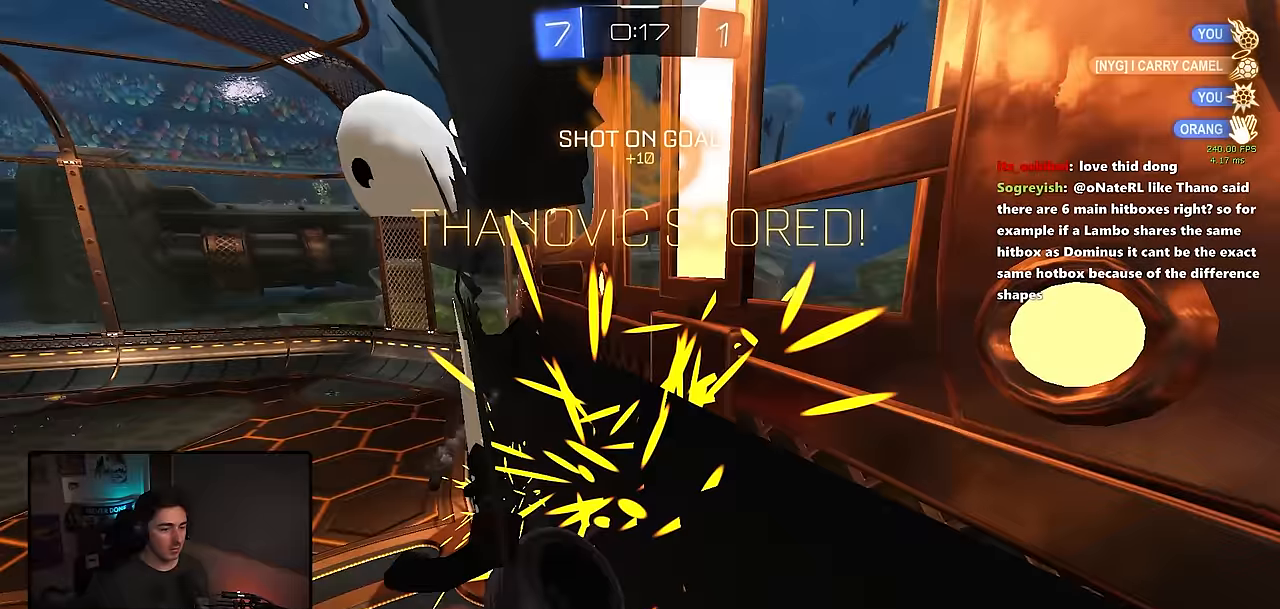
{"buttons": ["R2"], "left_stick": "center", "events": [[116, "TRIANGLE", "up"], [116, "left_stick", "center"], [216, "R2", "down"], [283, "left_stick", "left"], [483, "left_stick", "center"]]}
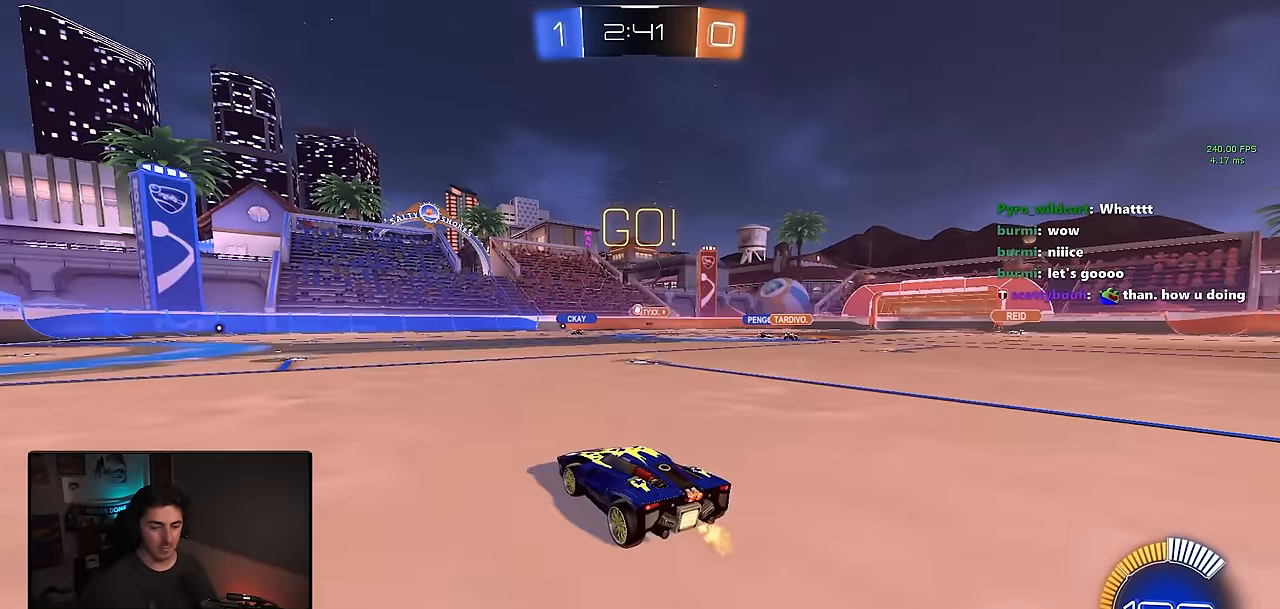
{"buttons": ["R2"], "left_stick": "center", "events": []}
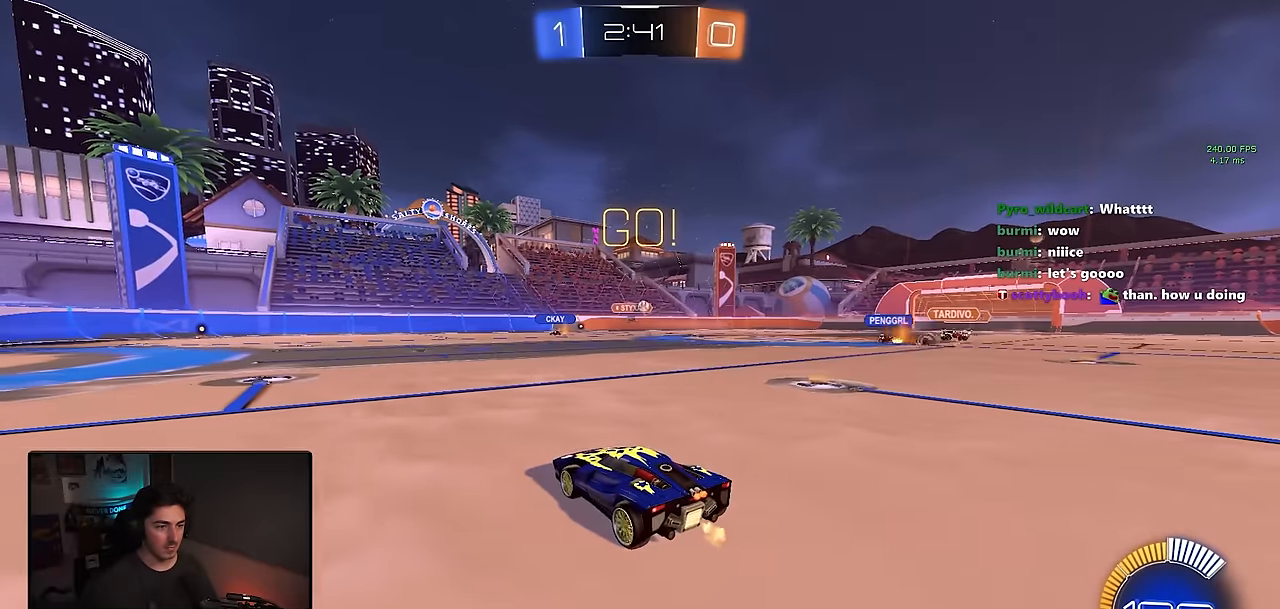
{"buttons": [], "left_stick": "center", "events": [[150, "left_stick", "right"], [383, "left_stick", "center"], [416, "R2", "up"]]}
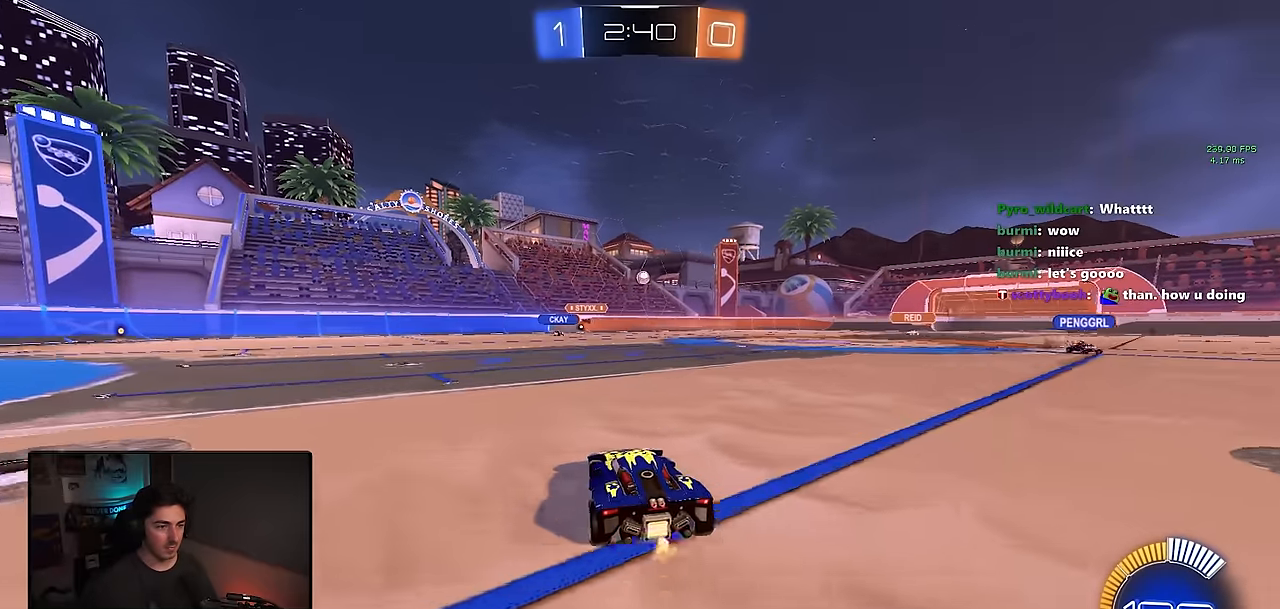
{"buttons": ["R1", "R2"], "left_stick": "center", "events": [[83, "CROSS", "down"], [83, "R2", "down"], [116, "left_stick", "down"], [216, "CROSS", "up"], [216, "left_stick", "center"], [250, "CROSS", "down"], [316, "R1", "down"], [316, "left_stick", "down"], [416, "left_stick", "center"], [433, "CROSS", "up"]]}
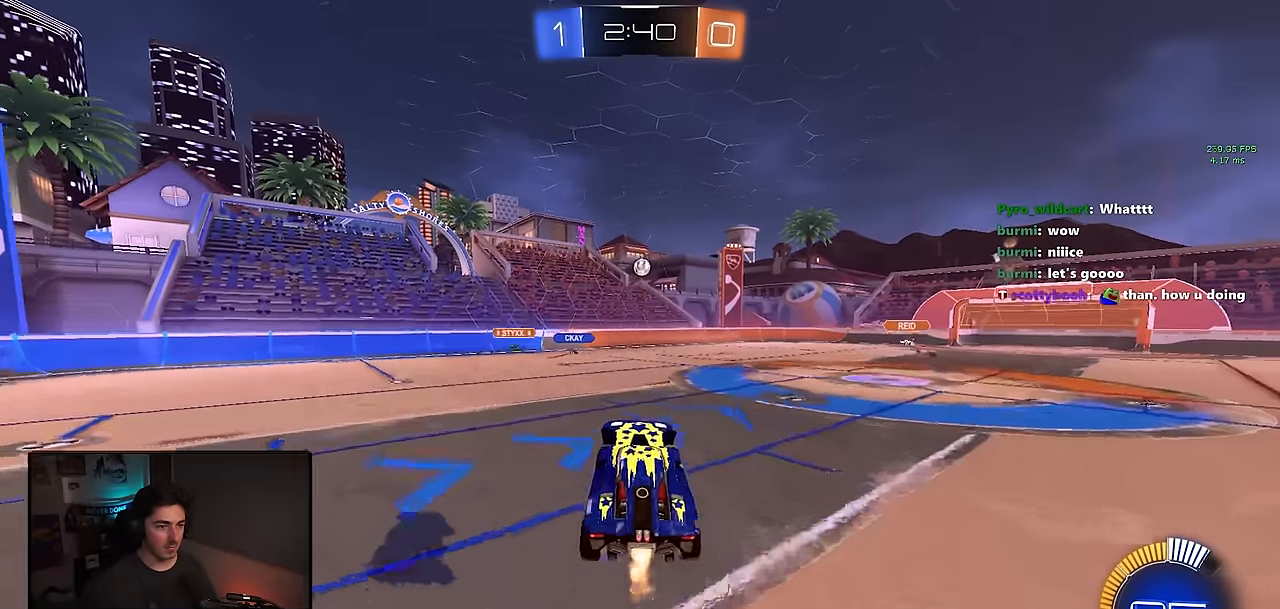
{"buttons": ["R1", "R2"], "left_stick": "up-left", "events": [[300, "left_stick", "right"], [400, "left_stick", "center"], [466, "left_stick", "up-left"]]}
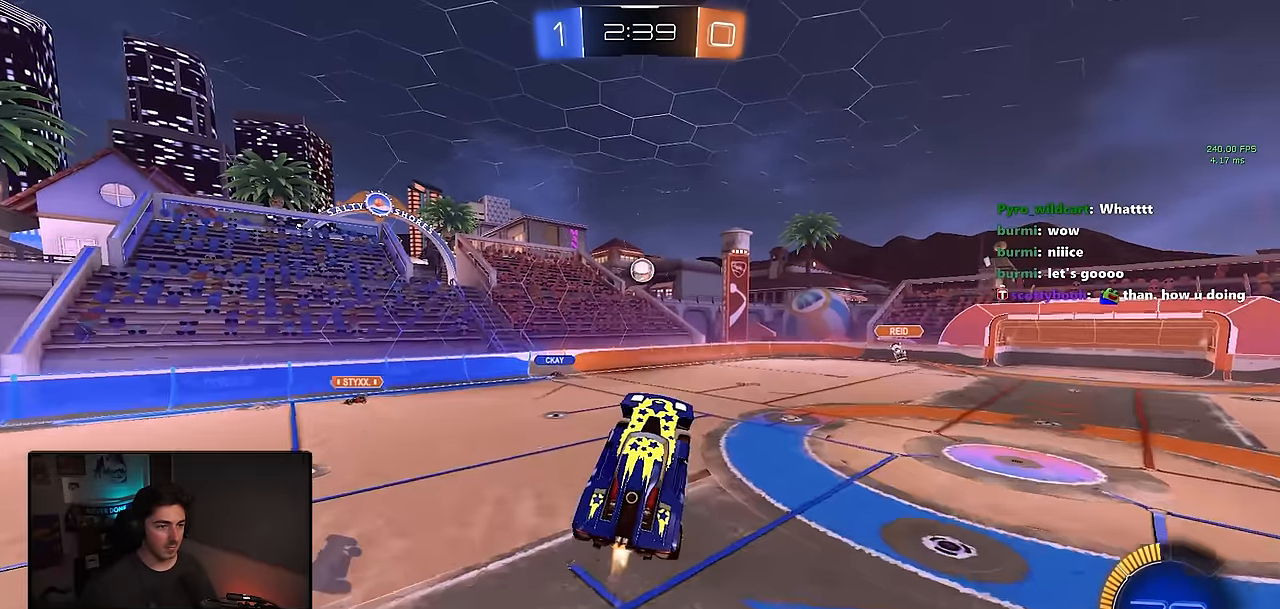
{"buttons": ["SQUARE", "R1", "R2"], "left_stick": "right", "events": [[116, "R1", "up"], [166, "R1", "down"], [166, "left_stick", "center"], [233, "left_stick", "right"], [466, "SQUARE", "down"]]}
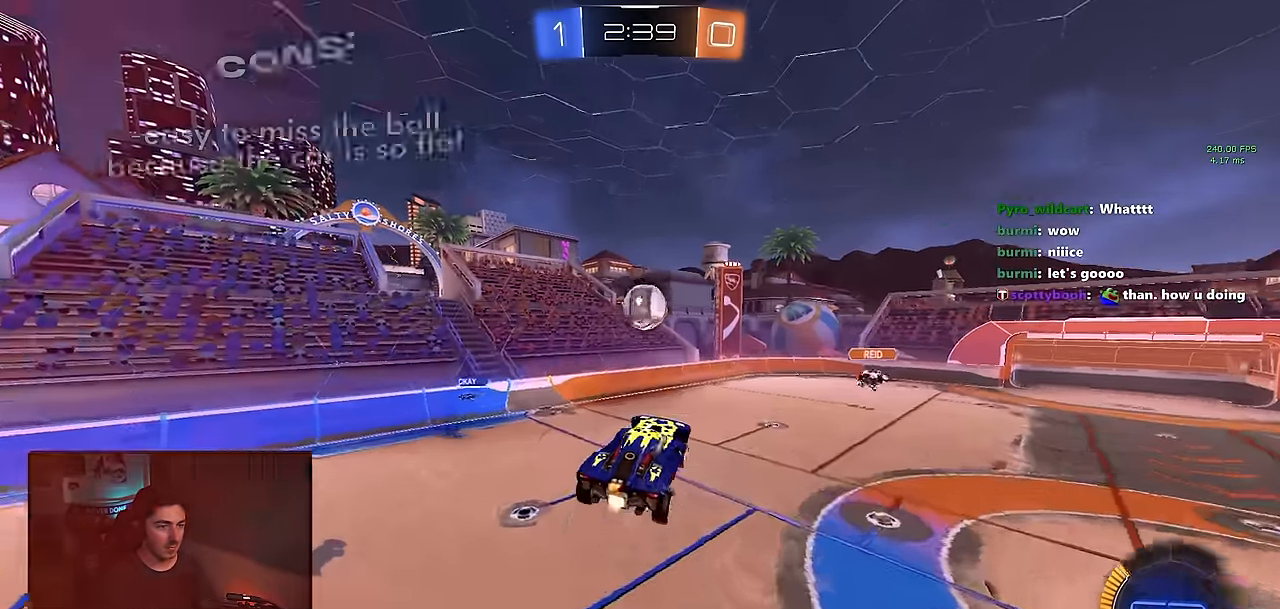
{"buttons": ["SQUARE", "R2"], "left_stick": "down", "events": [[33, "left_stick", "center"], [183, "left_stick", "left"], [350, "left_stick", "down-left"], [433, "R1", "up"], [450, "left_stick", "down"]]}
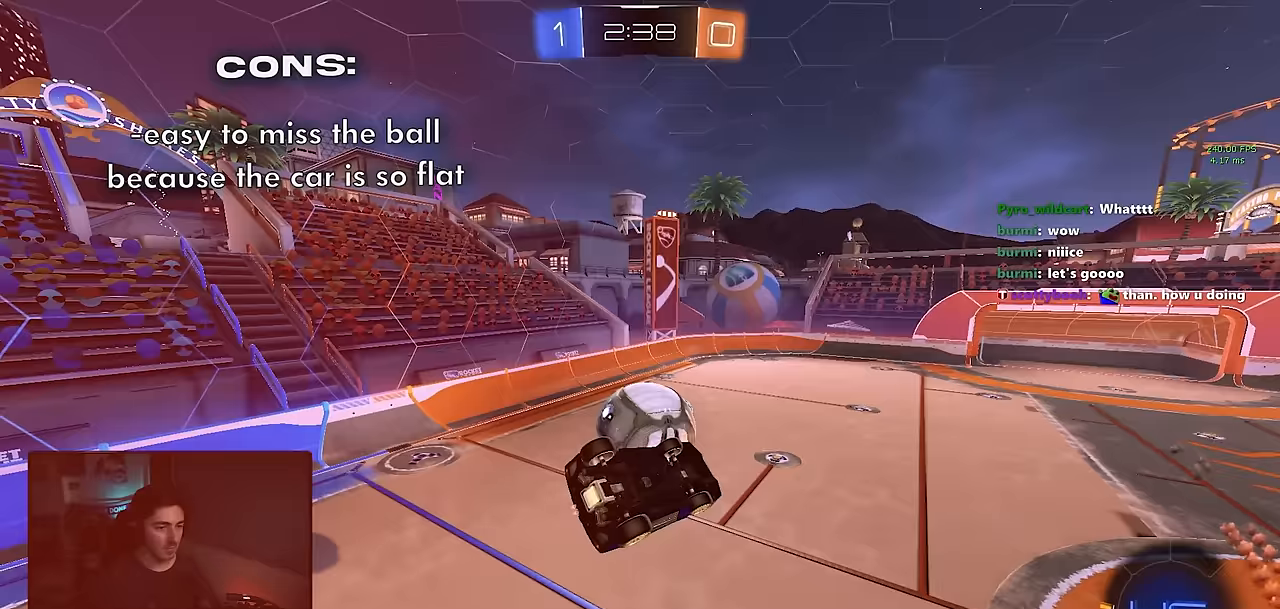
{"buttons": ["R1", "R2"], "left_stick": "down-left", "events": [[100, "left_stick", "right"], [267, "R1", "down"], [467, "left_stick", "down-left"], [500, "SQUARE", "up"]]}
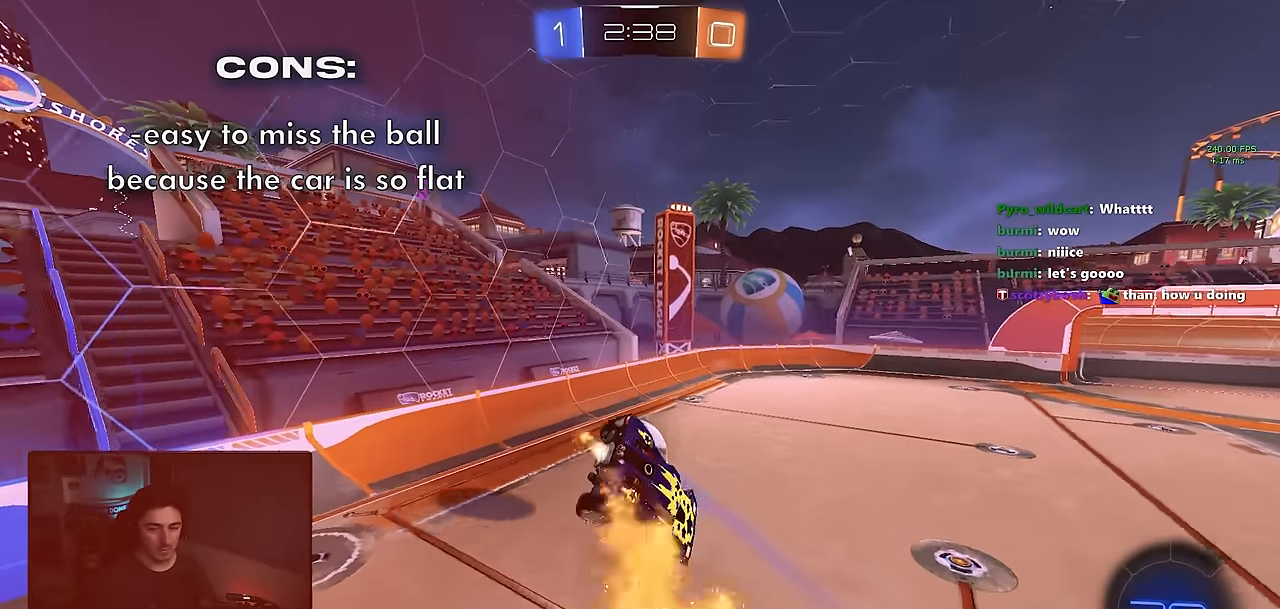
{"buttons": ["R2"], "left_stick": "down-left", "events": [[217, "L1", "down"], [217, "R1", "up"], [267, "left_stick", "center"], [317, "L1", "up"], [417, "left_stick", "left"], [483, "left_stick", "down-left"]]}
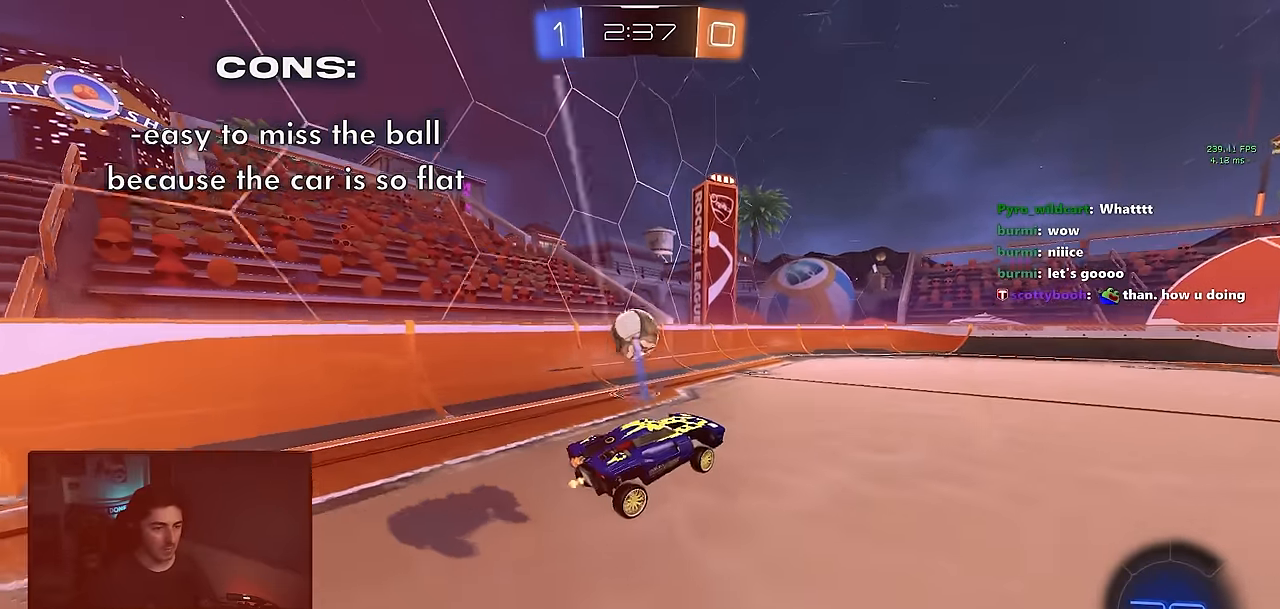
{"buttons": ["R2"], "left_stick": "right", "events": [[117, "R1", "down"], [117, "left_stick", "center"], [250, "R1", "up"], [317, "left_stick", "left"], [417, "left_stick", "center"], [483, "left_stick", "right"]]}
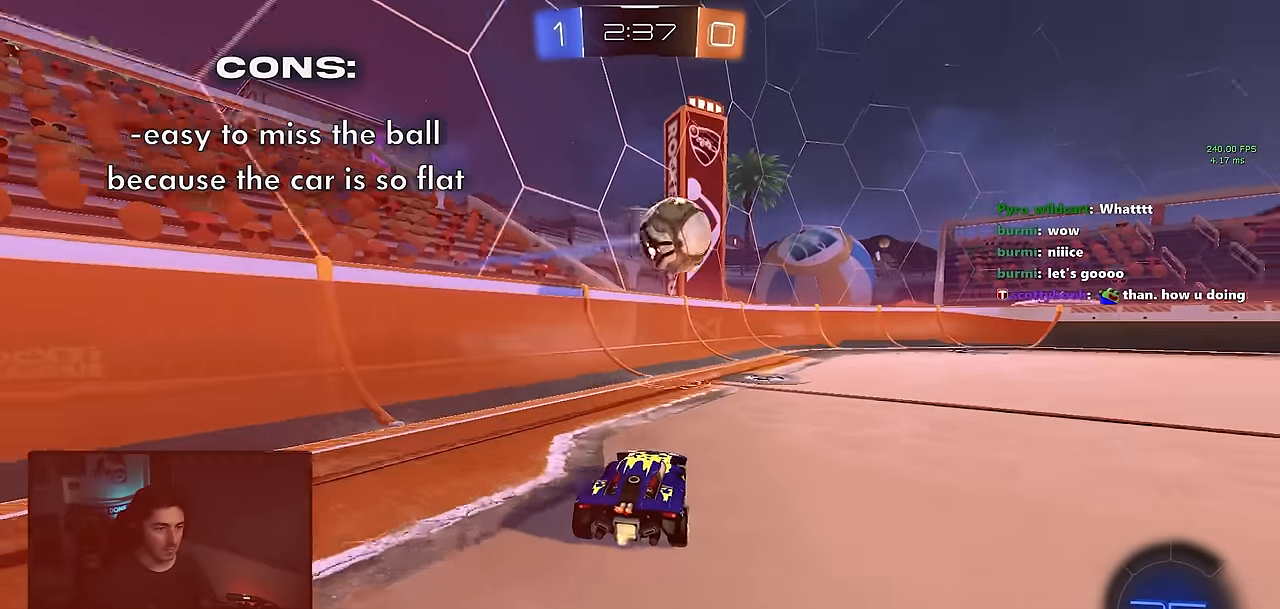
{"buttons": ["R2"], "left_stick": "center", "events": [[17, "R2", "up"], [200, "TRIANGLE", "down"], [317, "TRIANGLE", "up"], [450, "left_stick", "center"], [500, "R2", "down"]]}
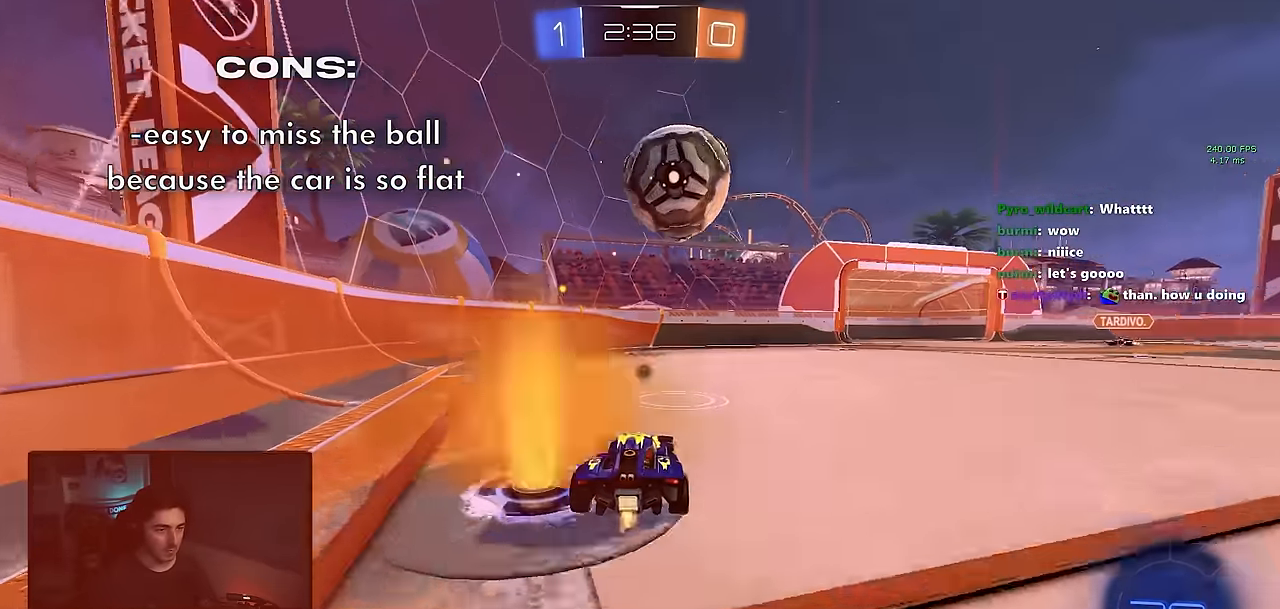
{"buttons": ["R1"], "left_stick": "center", "events": [[17, "R1", "down"], [33, "R2", "up"], [117, "left_stick", "right"], [250, "left_stick", "center"]]}
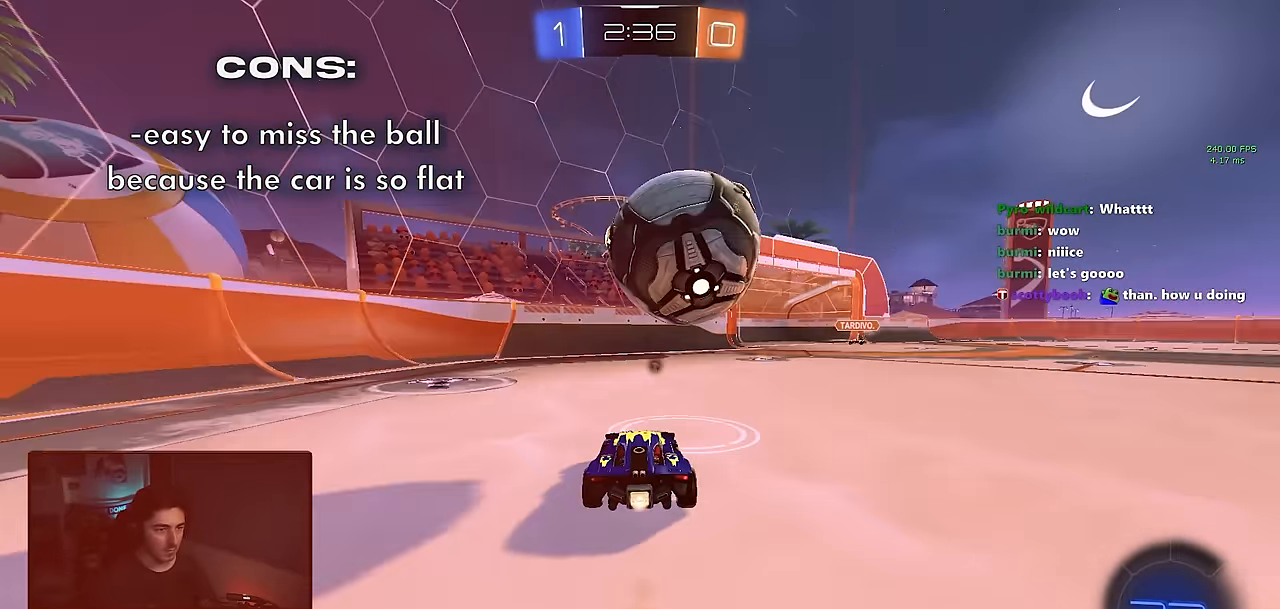
{"buttons": ["CROSS"], "left_stick": "right", "events": [[67, "R1", "up"], [67, "R2", "down"], [67, "left_stick", "right"], [133, "R2", "up"], [267, "CROSS", "down"], [367, "CROSS", "up"], [500, "CROSS", "down"]]}